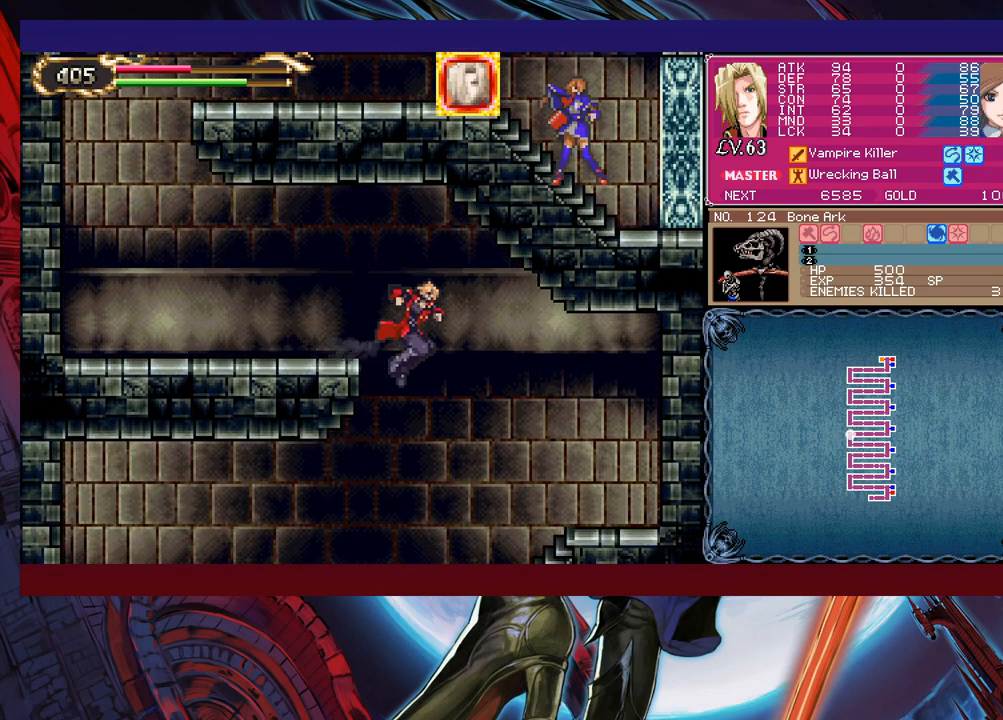
Gameplay with a controller (Xbox layout); each line is a JSON object with the inputs held at the frame after it. "events" lists button and stick changes between this image and that frame as [ms after this image, input, new state], when the widget could be followed in between. Not read: L2 R2 right_stick.
{"buttons": [], "left_stick": "down-left", "events": [[133, "left_stick", "left"], [150, "R1", "down"], [233, "R1", "up"], [500, "left_stick", "down-left"]]}
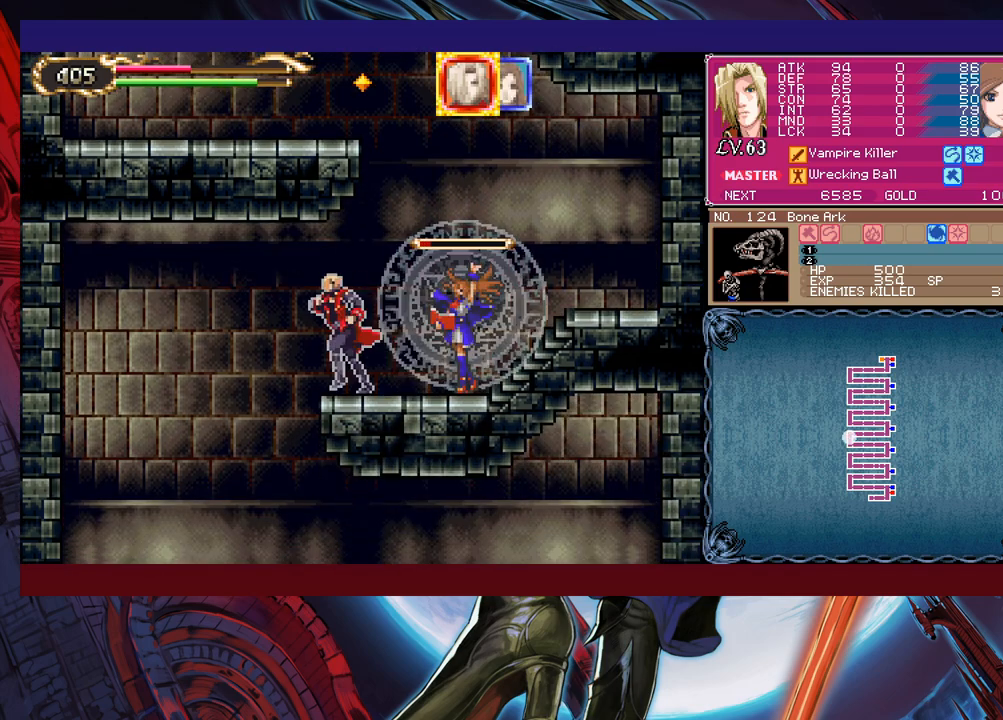
{"buttons": [], "left_stick": "right", "events": [[50, "B", "down"], [100, "B", "up"], [133, "left_stick", "left"], [300, "left_stick", "right"]]}
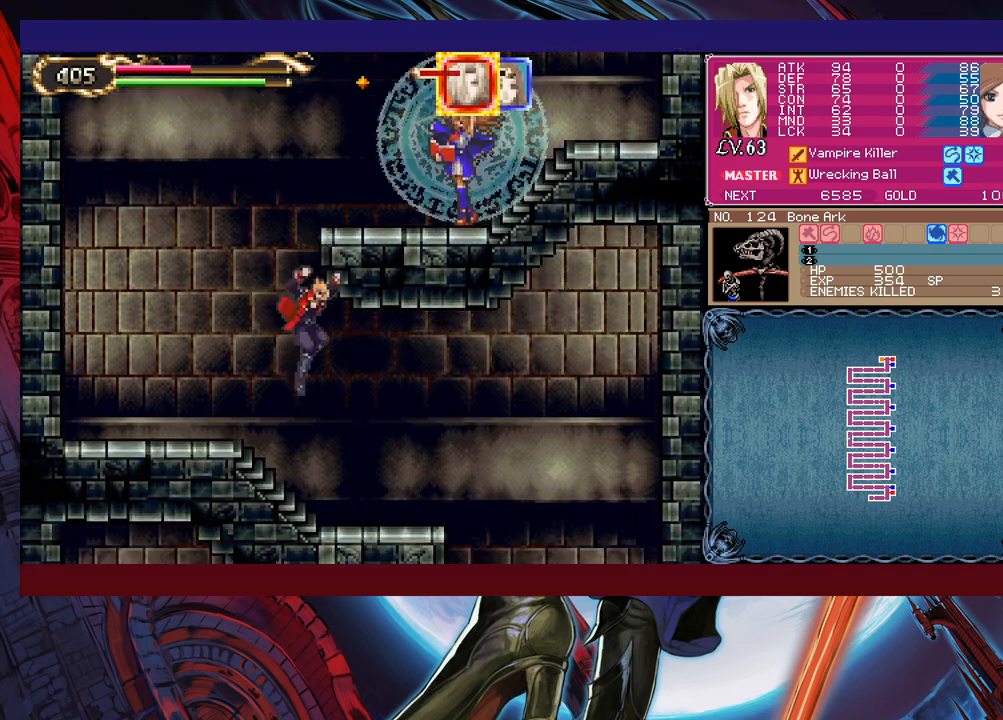
{"buttons": [], "left_stick": "center", "events": [[350, "left_stick", "center"]]}
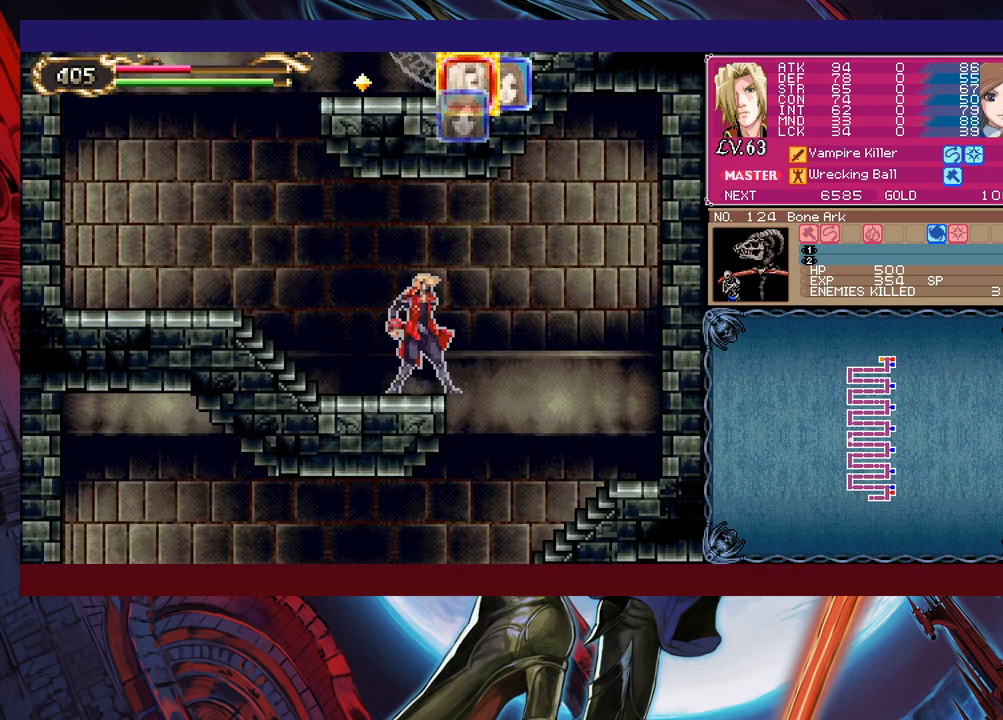
{"buttons": [], "left_stick": "left", "events": [[233, "left_stick", "down"], [250, "B", "down"], [350, "B", "up"], [350, "left_stick", "center"], [483, "left_stick", "left"]]}
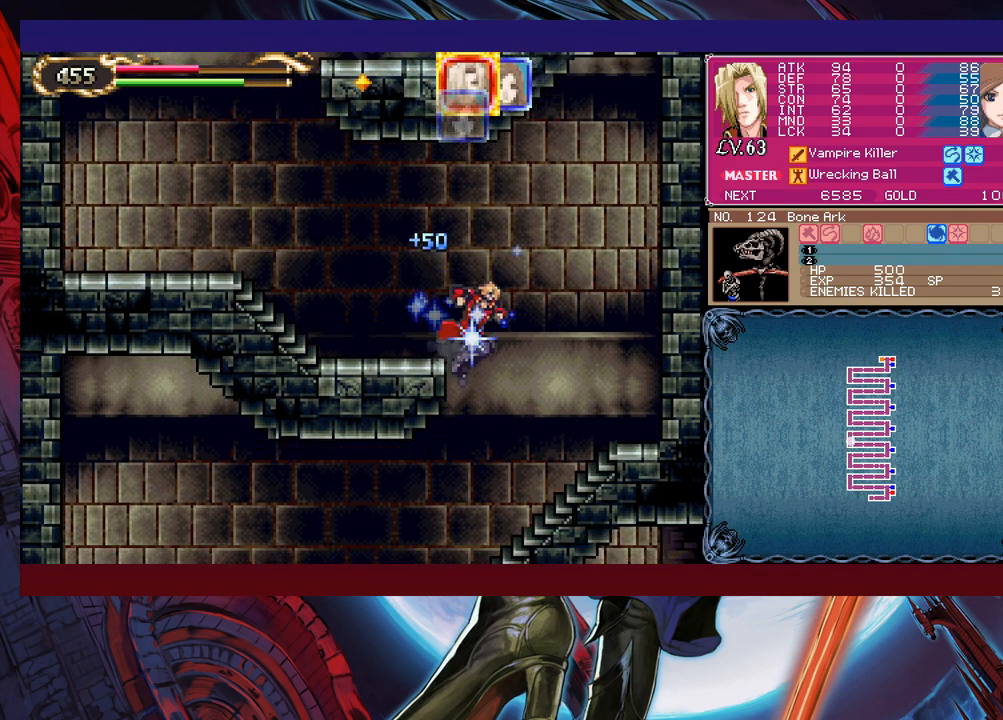
{"buttons": ["A"], "left_stick": "center", "events": [[100, "START", "down"], [183, "START", "up"], [200, "left_stick", "center"], [350, "A", "down"], [433, "A", "up"], [483, "A", "down"]]}
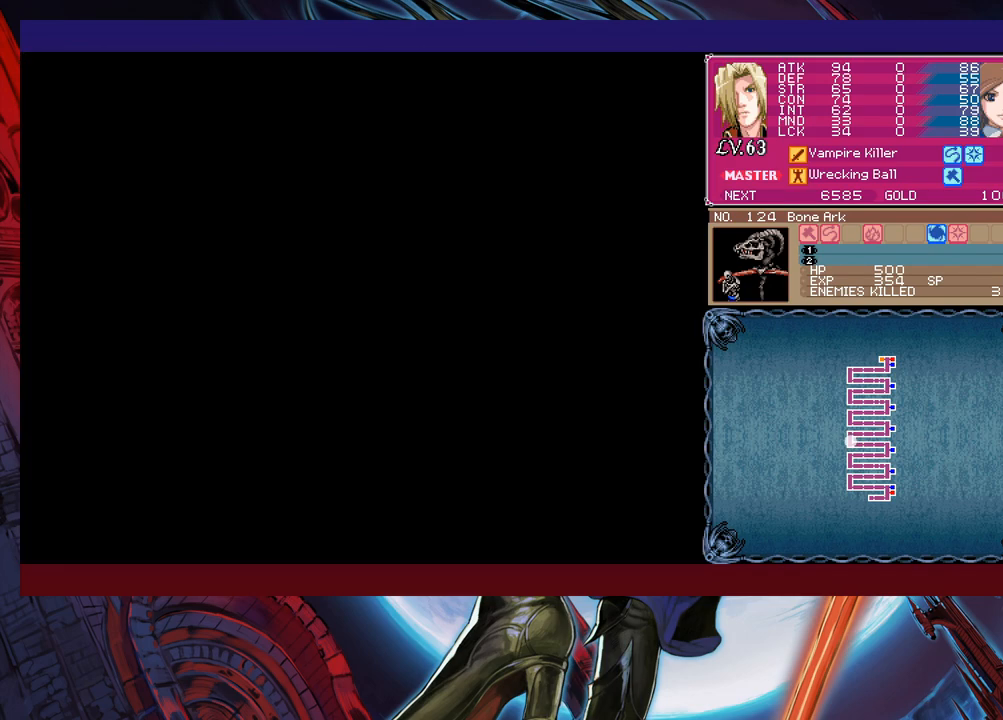
{"buttons": [], "left_stick": "center", "events": [[50, "A", "up"], [283, "left_stick", "down"], [333, "A", "down"], [350, "left_stick", "center"], [400, "A", "up"]]}
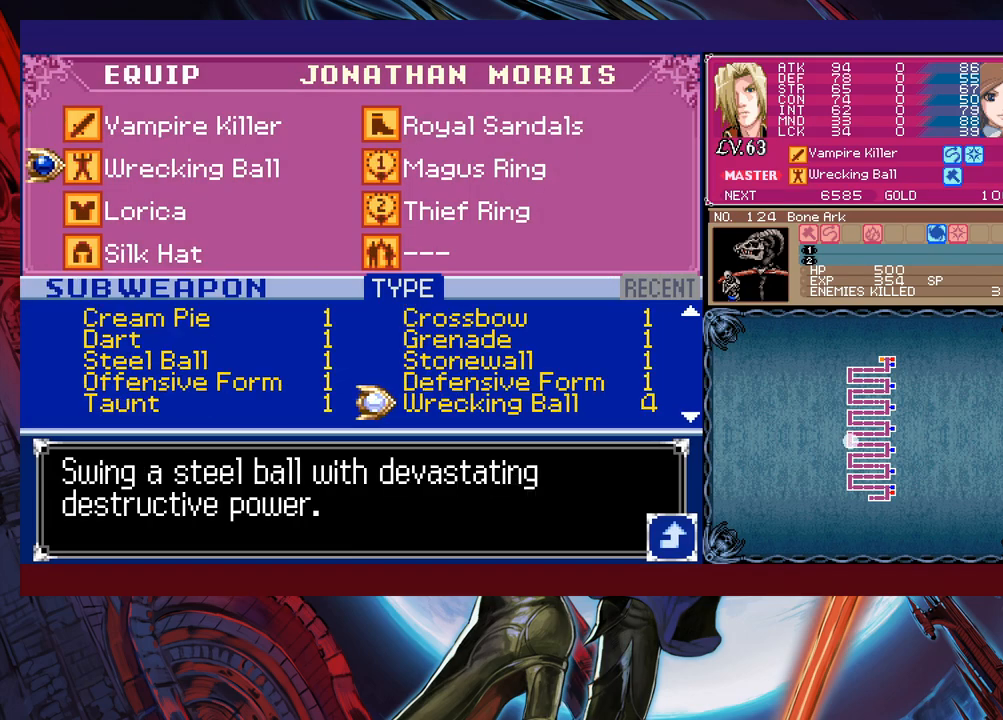
{"buttons": [], "left_stick": "up", "events": [[150, "left_stick", "down-left"], [200, "left_stick", "left"], [333, "left_stick", "up"]]}
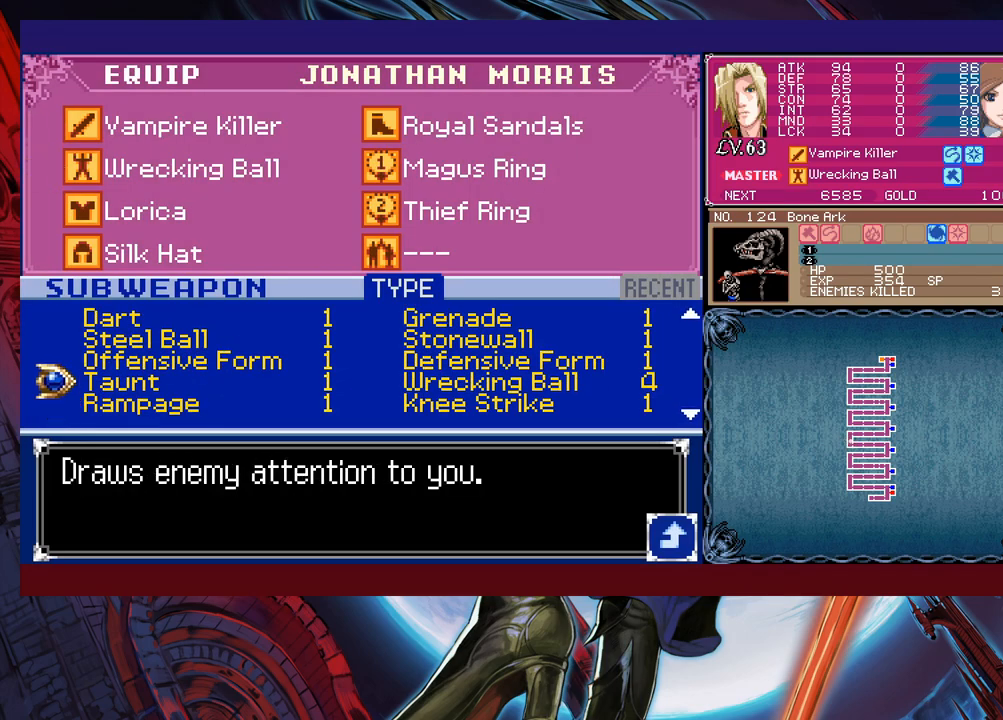
{"buttons": [], "left_stick": "center", "events": [[383, "left_stick", "right"], [450, "left_stick", "center"]]}
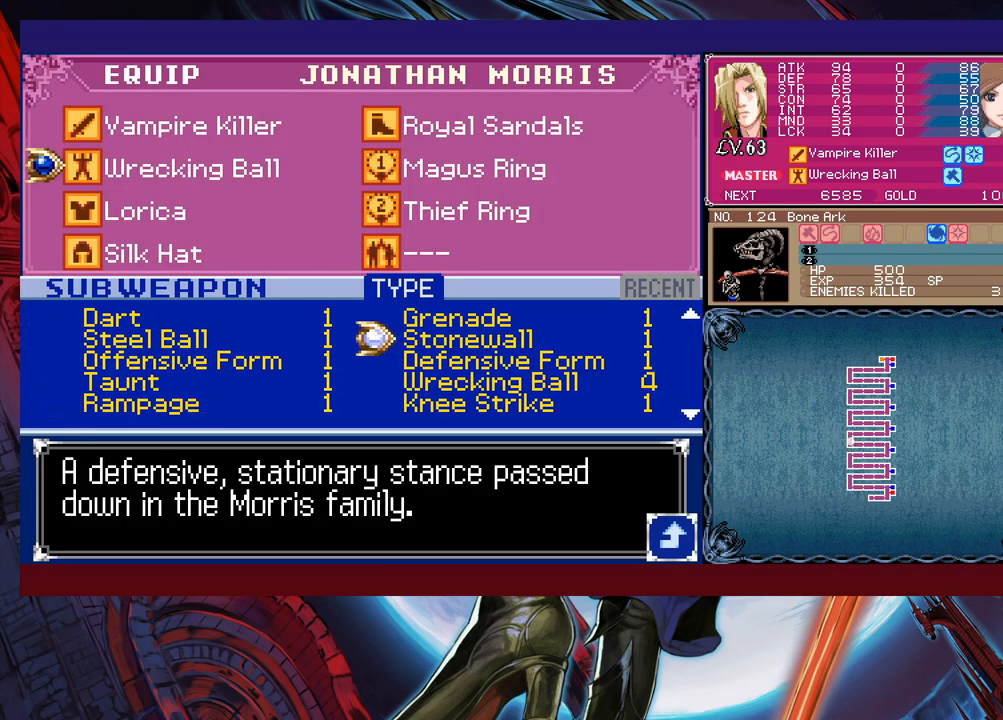
{"buttons": [], "left_stick": "up", "events": [[100, "left_stick", "up-left"], [200, "left_stick", "center"], [283, "left_stick", "up"]]}
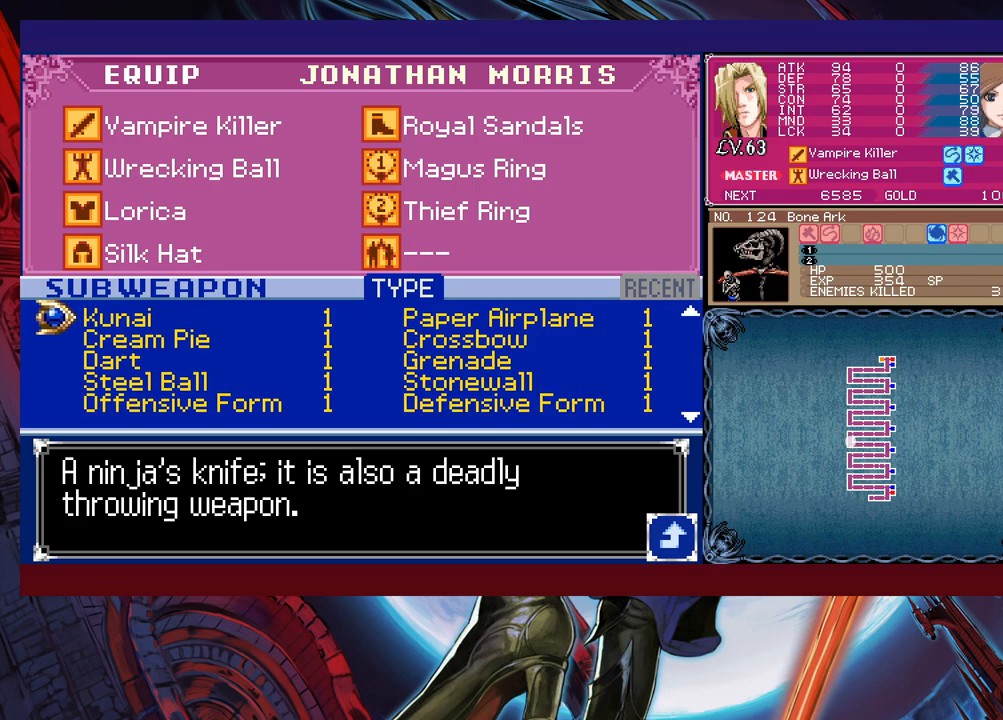
{"buttons": [], "left_stick": "center", "events": [[83, "left_stick", "center"], [133, "left_stick", "up"], [483, "left_stick", "center"]]}
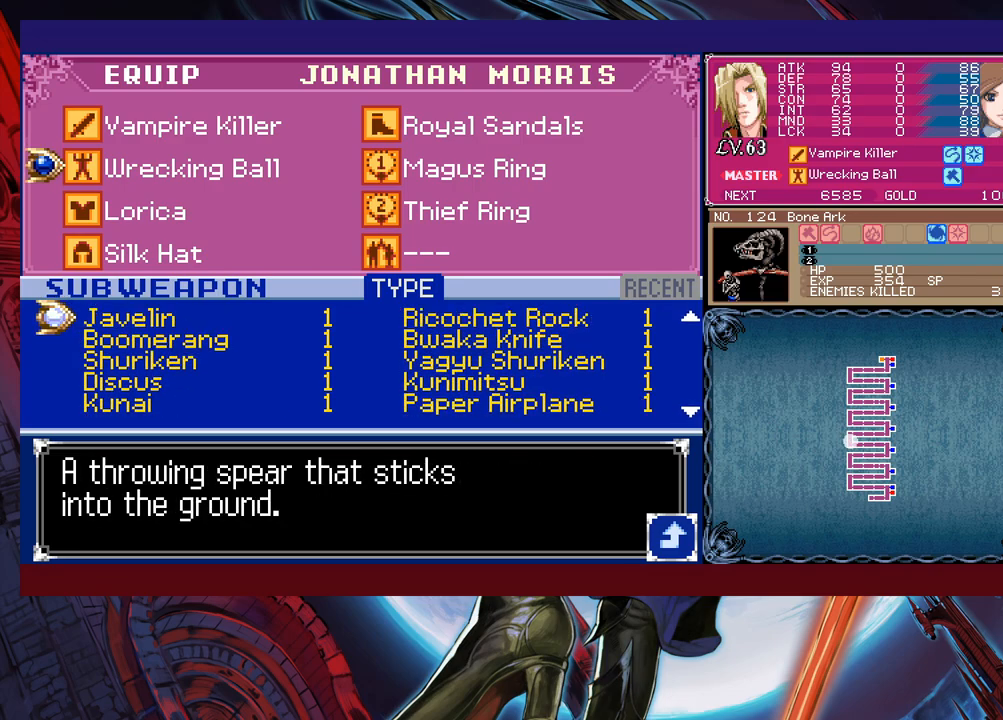
{"buttons": [], "left_stick": "center", "events": [[200, "left_stick", "up"], [333, "left_stick", "center"], [400, "left_stick", "up"], [483, "left_stick", "center"]]}
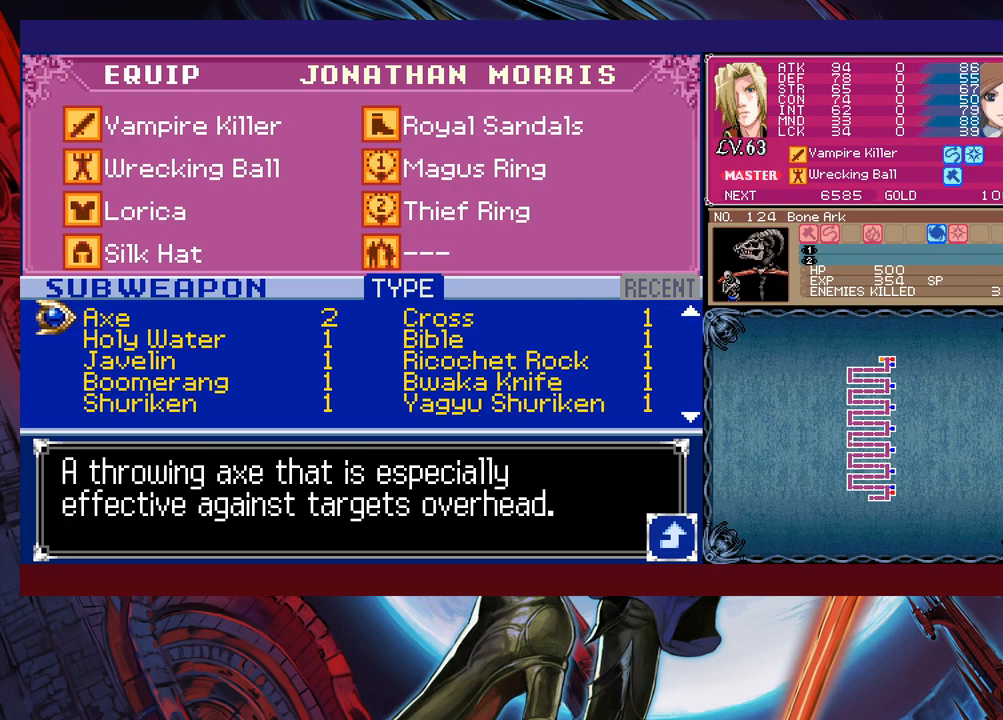
{"buttons": [], "left_stick": "center", "events": [[350, "left_stick", "down"], [450, "left_stick", "center"]]}
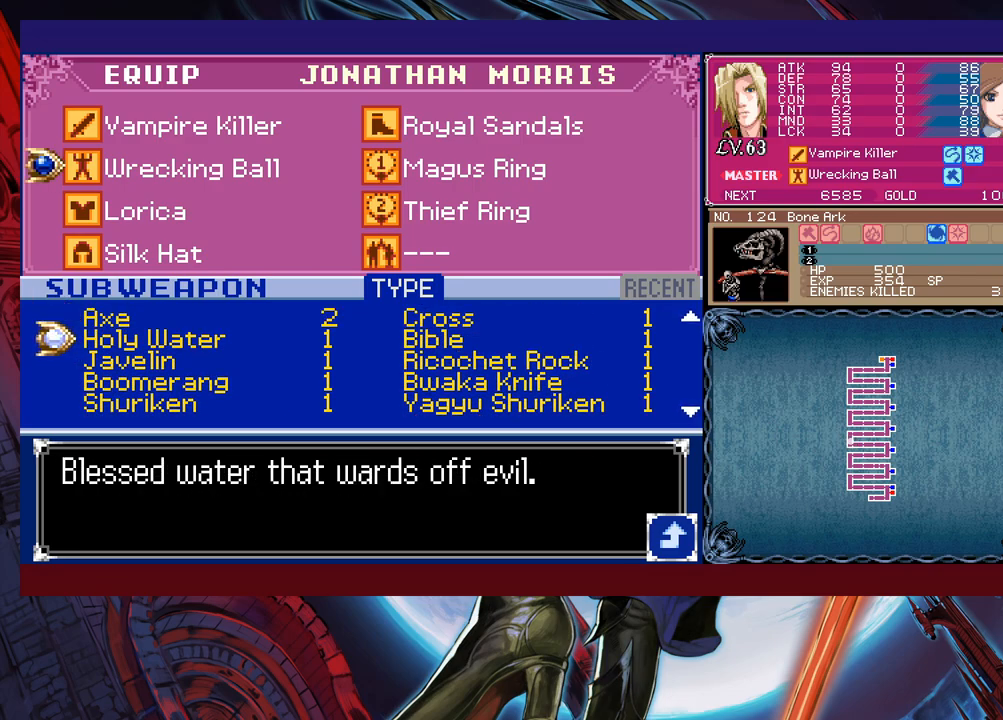
{"buttons": [], "left_stick": "center", "events": []}
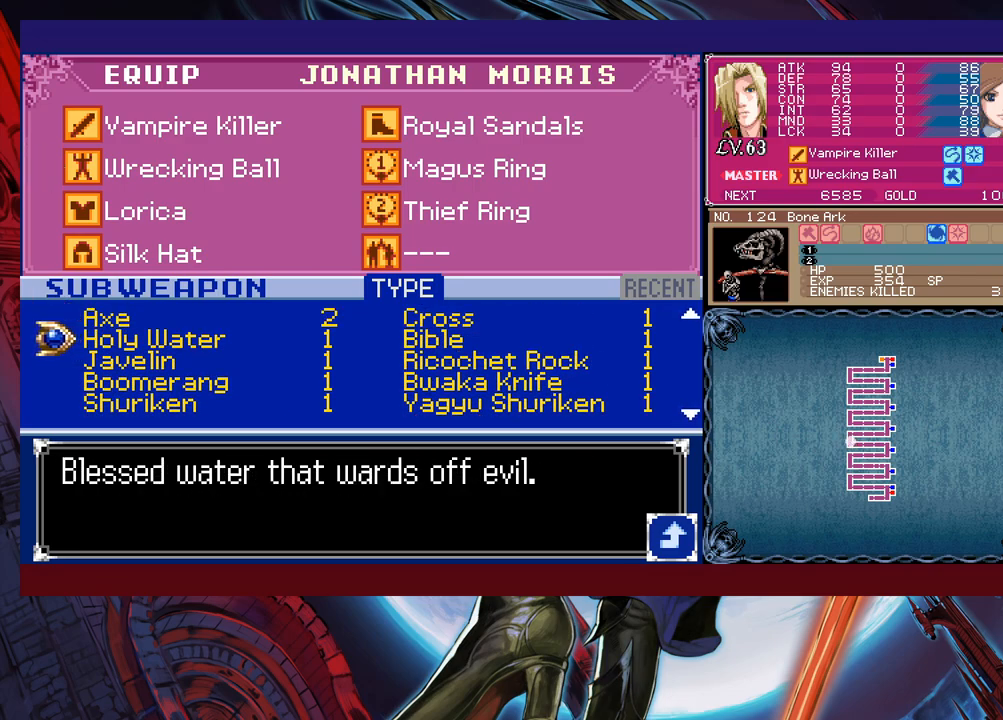
{"buttons": [], "left_stick": "center", "events": [[333, "left_stick", "up"], [433, "left_stick", "center"]]}
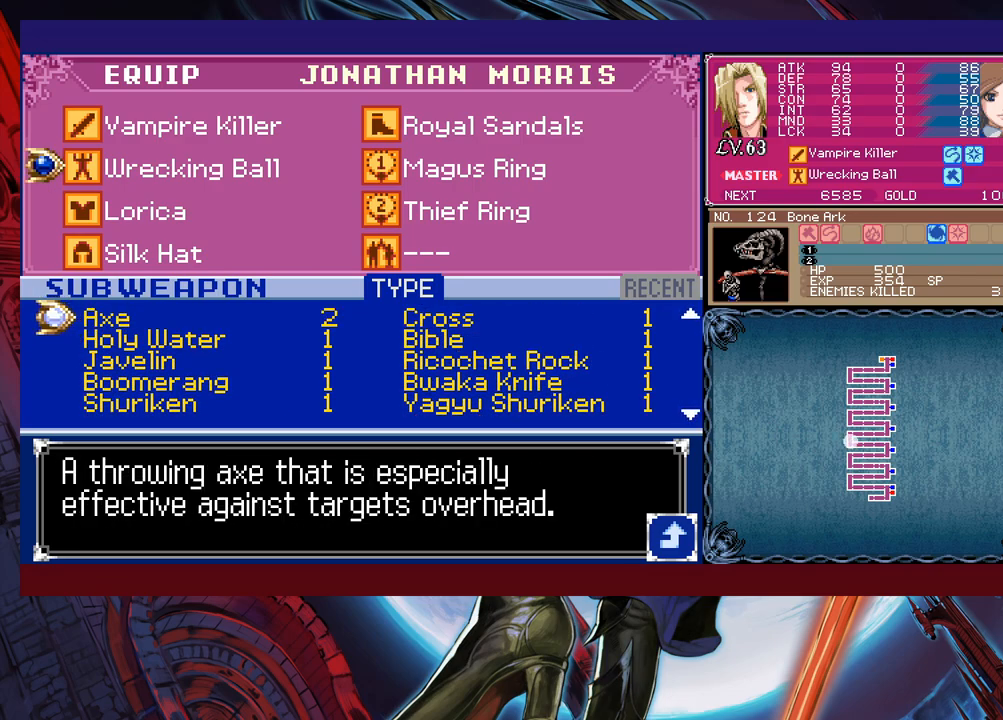
{"buttons": [], "left_stick": "center", "events": [[150, "left_stick", "down"], [250, "A", "down"], [250, "left_stick", "center"], [300, "A", "up"], [400, "B", "down"], [450, "B", "up"]]}
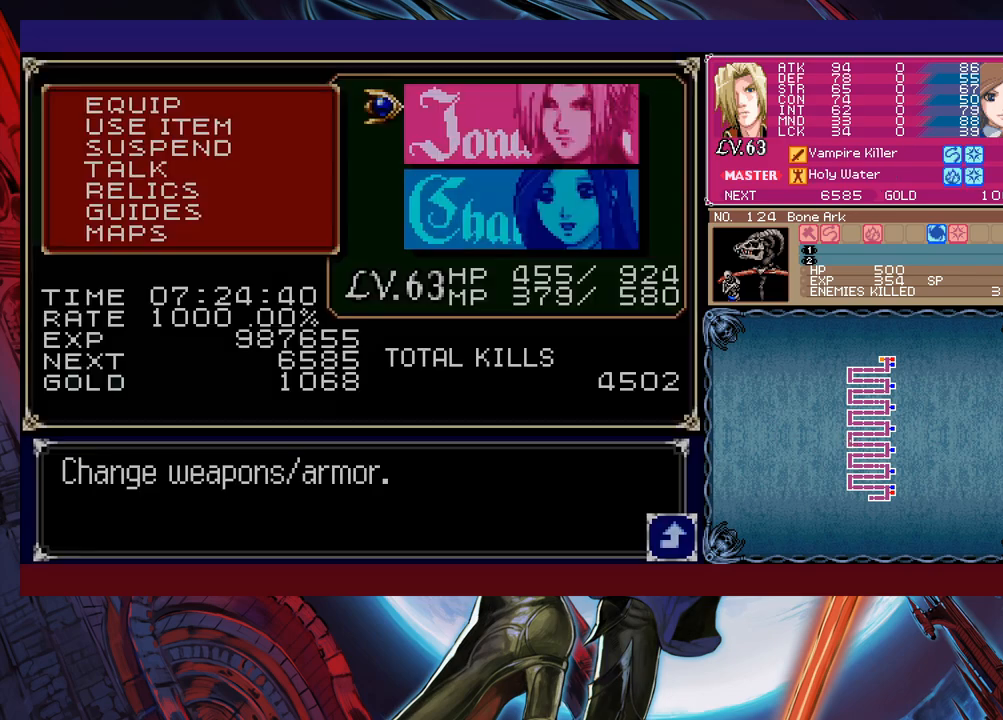
{"buttons": [], "left_stick": "left", "events": [[233, "B", "down"], [333, "B", "up"], [400, "B", "down"], [400, "left_stick", "left"], [483, "B", "up"]]}
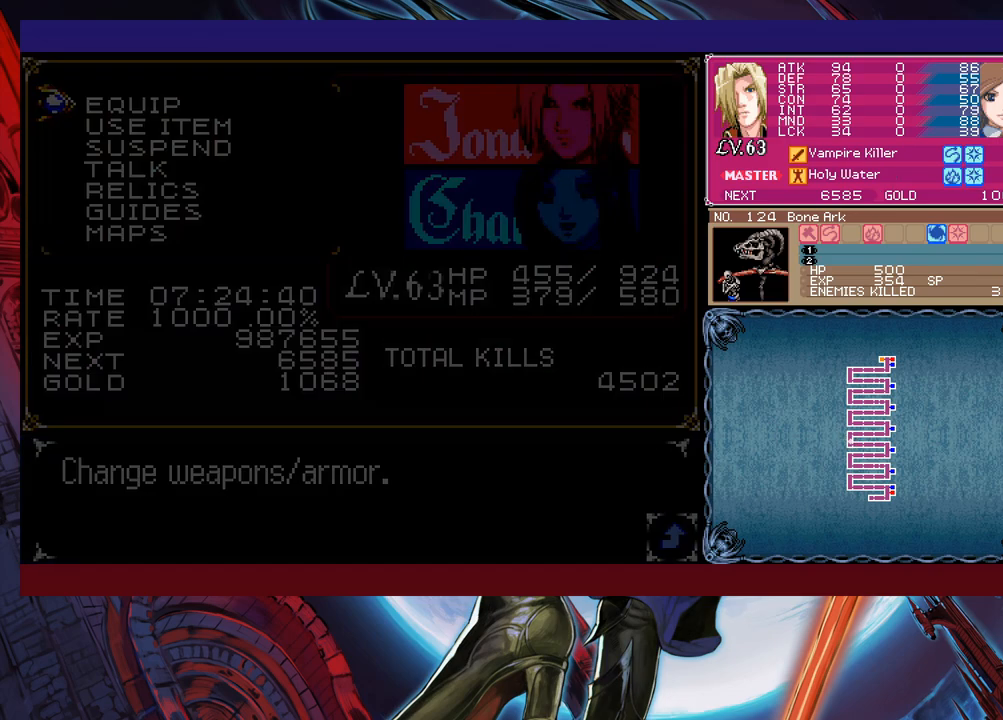
{"buttons": [], "left_stick": "left", "events": [[200, "left_stick", "up-right"], [233, "Y", "down"], [283, "B", "down"], [283, "Y", "up"], [300, "B", "up"], [300, "left_stick", "left"]]}
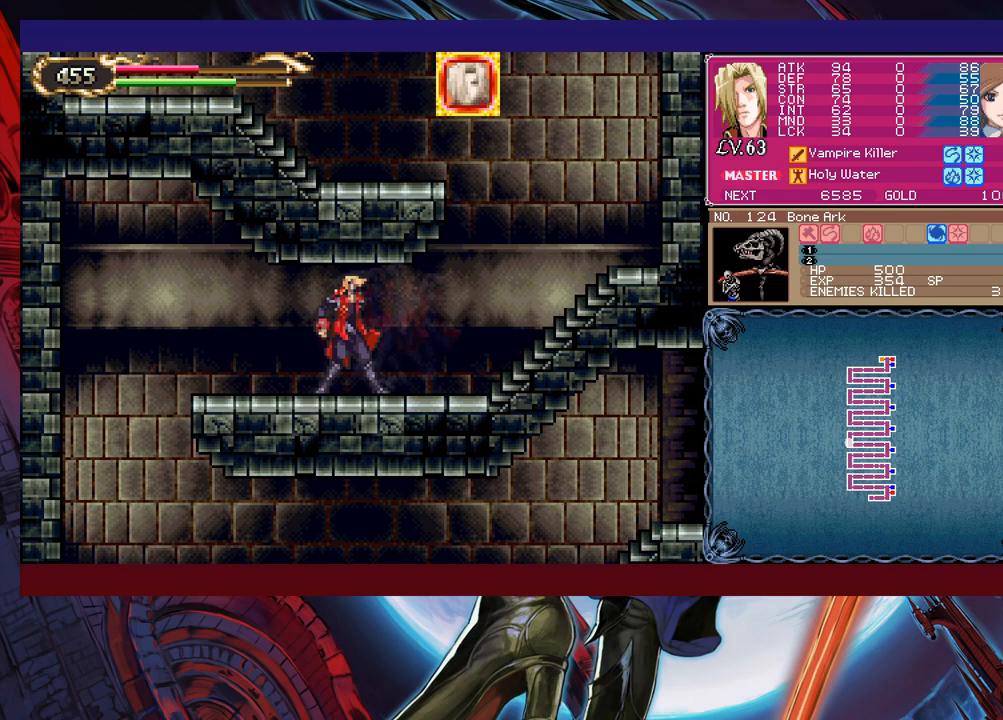
{"buttons": [], "left_stick": "left", "events": [[50, "Y", "down"], [100, "B", "down"], [100, "Y", "up"], [100, "left_stick", "down-left"], [150, "B", "up"], [300, "B", "down"], [400, "B", "up"], [400, "R1", "down"], [400, "left_stick", "left"], [500, "R1", "up"]]}
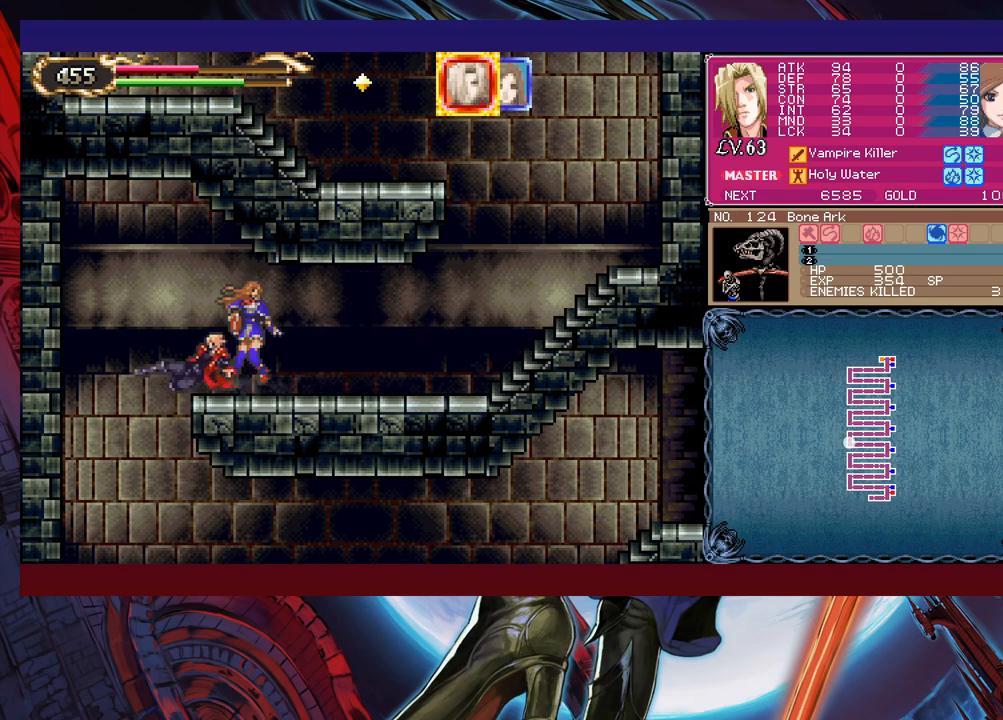
{"buttons": [], "left_stick": "right", "events": [[333, "left_stick", "right"]]}
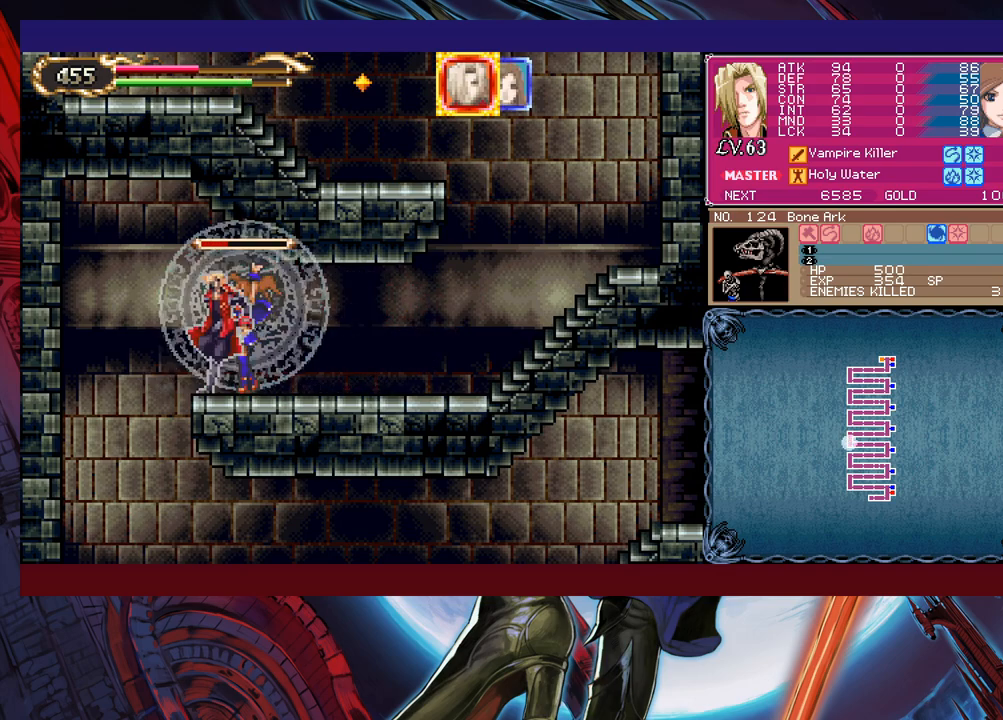
{"buttons": [], "left_stick": "right", "events": [[33, "left_stick", "left"], [383, "left_stick", "right"]]}
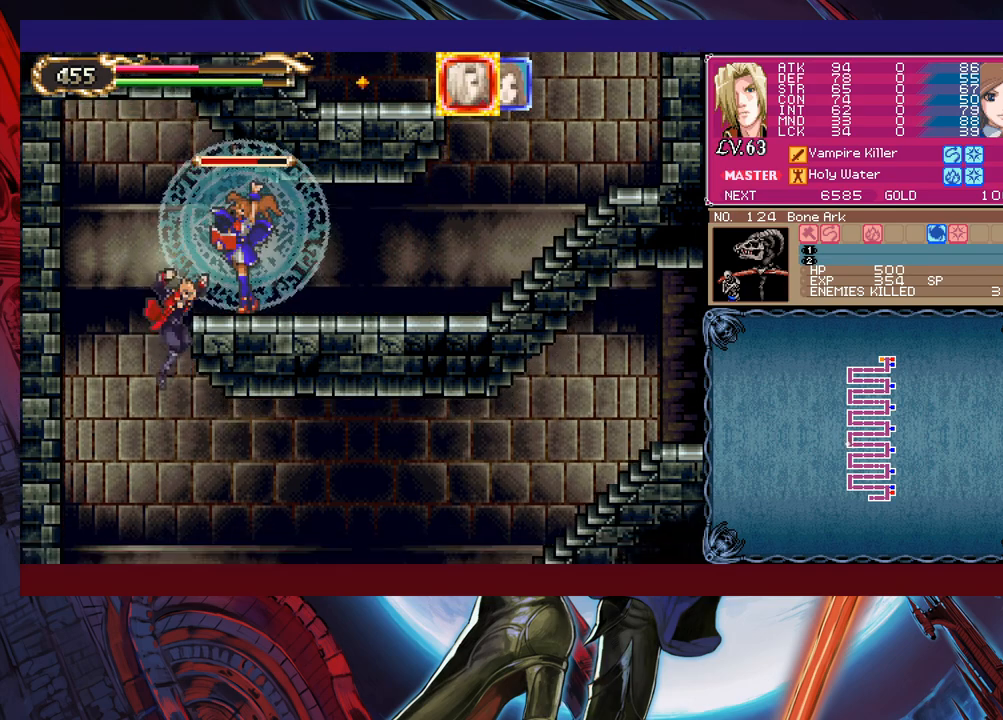
{"buttons": [], "left_stick": "down-right", "events": [[250, "left_stick", "left"], [300, "Y", "down"], [333, "B", "down"], [333, "Y", "up"], [350, "left_stick", "down-right"], [383, "B", "up"], [483, "B", "down"], [500, "B", "up"]]}
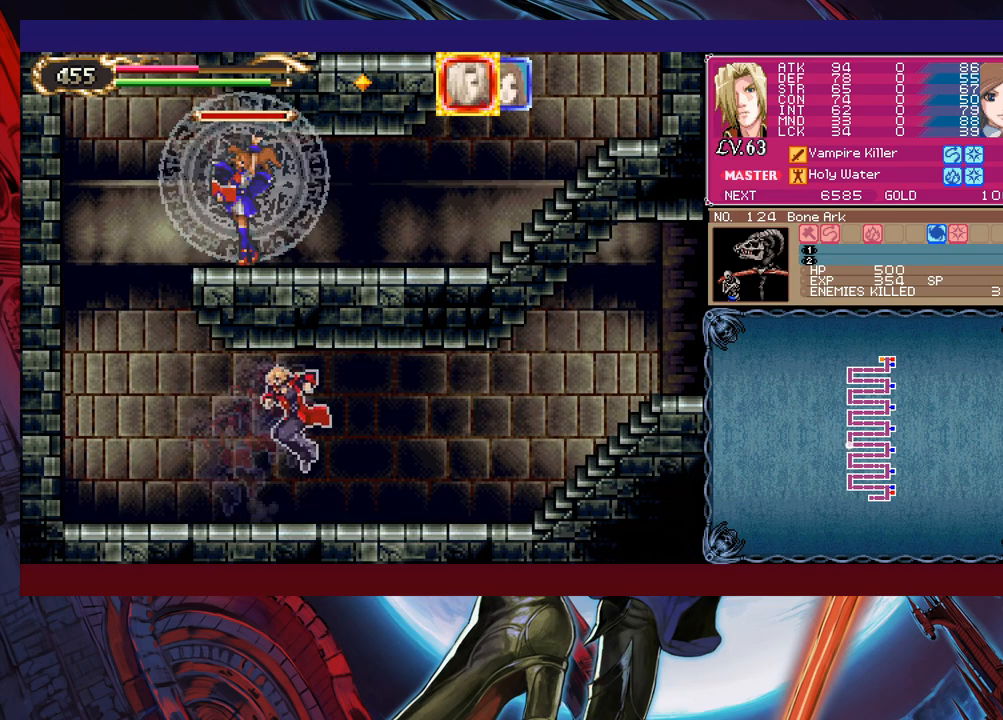
{"buttons": ["B"], "left_stick": "down-right", "events": [[83, "B", "down"], [133, "B", "up"], [200, "Y", "down"], [200, "left_stick", "left"], [250, "B", "down"], [250, "Y", "up"], [300, "B", "up"], [333, "left_stick", "down-right"], [400, "B", "down"], [433, "B", "up"], [450, "B", "down"]]}
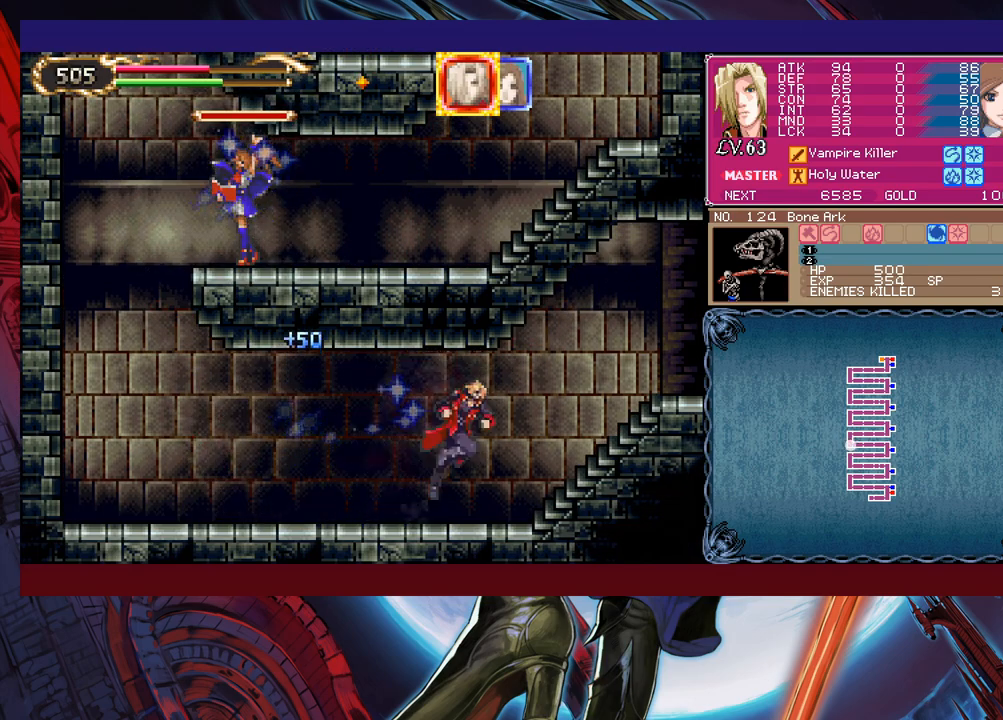
{"buttons": ["B"], "left_stick": "down-right", "events": [[33, "B", "up"], [100, "Y", "down"], [100, "left_stick", "left"], [183, "B", "down"], [183, "Y", "up"], [200, "left_stick", "right"], [283, "B", "up"], [350, "B", "down"], [350, "left_stick", "down-right"], [400, "B", "up"], [450, "B", "down"]]}
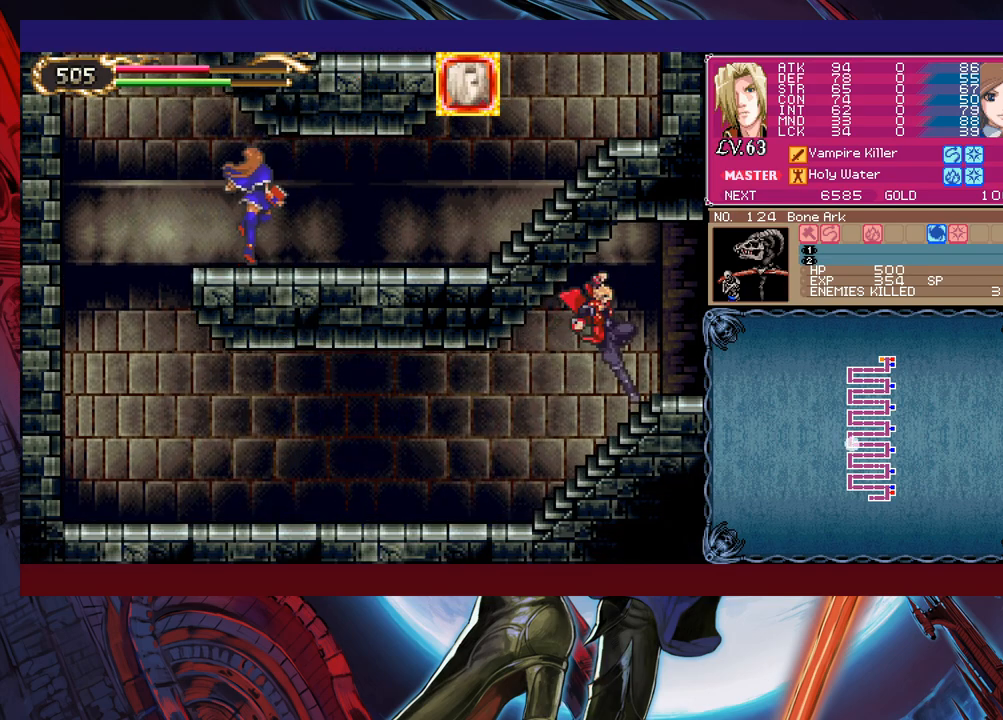
{"buttons": [], "left_stick": "right", "events": [[50, "B", "up"], [100, "left_stick", "up-right"], [183, "left_stick", "right"]]}
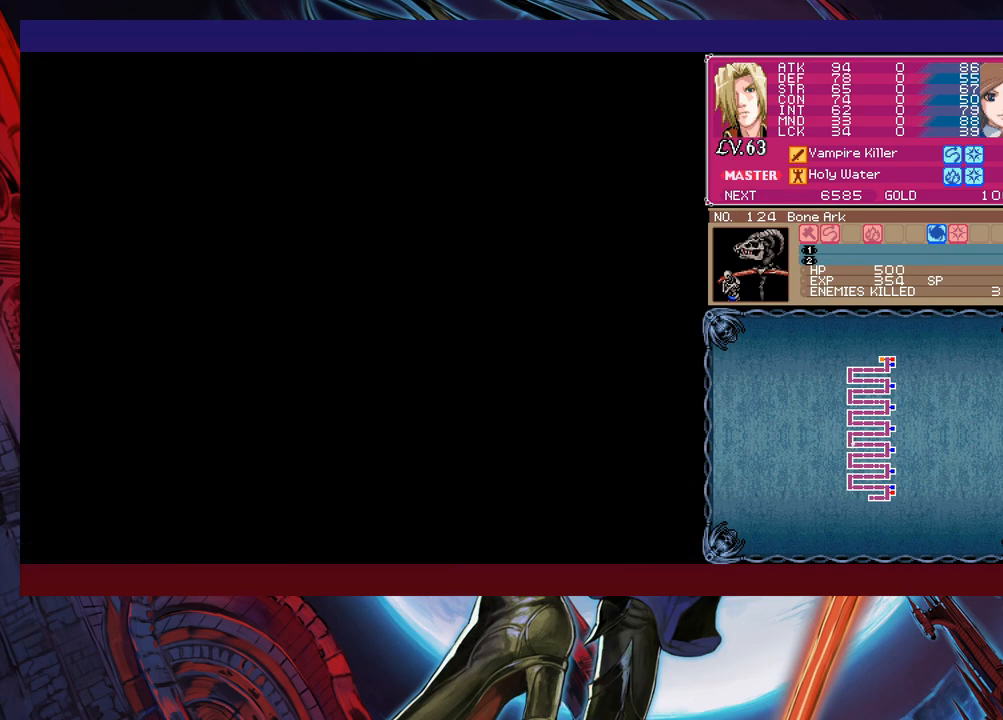
{"buttons": [], "left_stick": "right", "events": []}
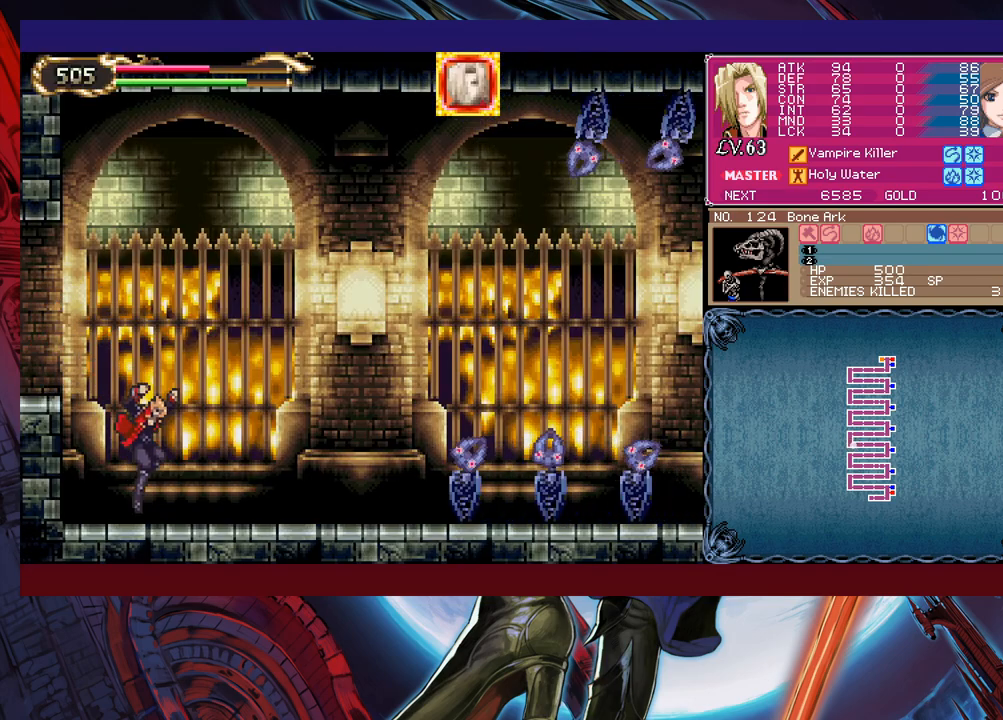
{"buttons": [], "left_stick": "down", "events": [[83, "left_stick", "up-right"], [150, "X", "down"], [250, "X", "up"], [250, "left_stick", "center"], [383, "left_stick", "down"], [483, "X", "down"], [500, "X", "up"]]}
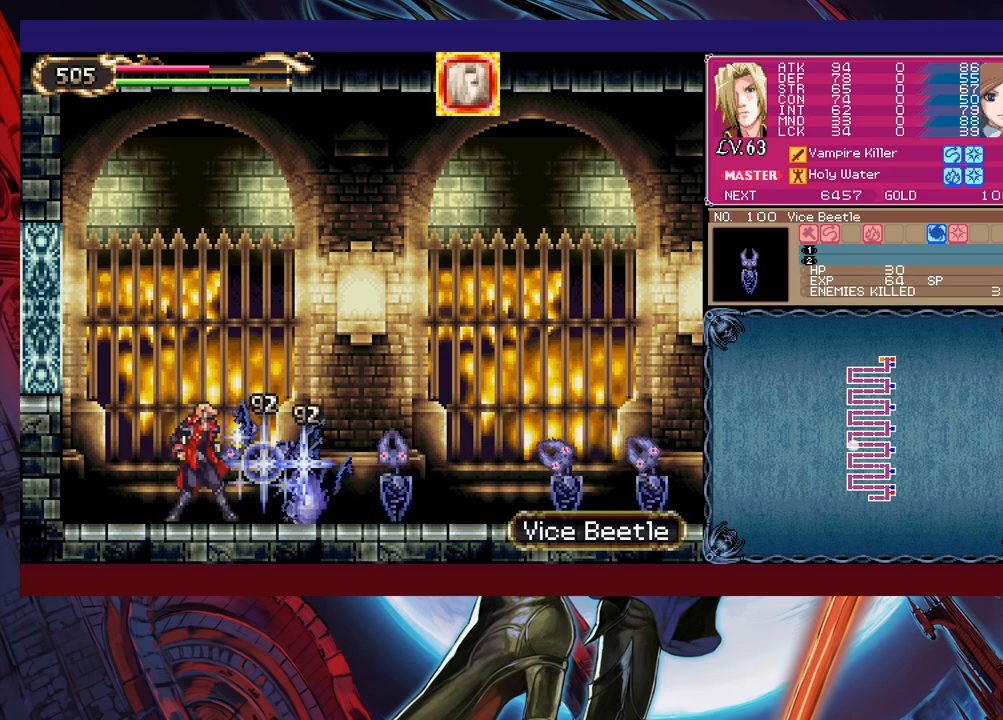
{"buttons": ["X"], "left_stick": "down", "events": [[100, "left_stick", "center"], [383, "left_stick", "down"], [450, "X", "down"]]}
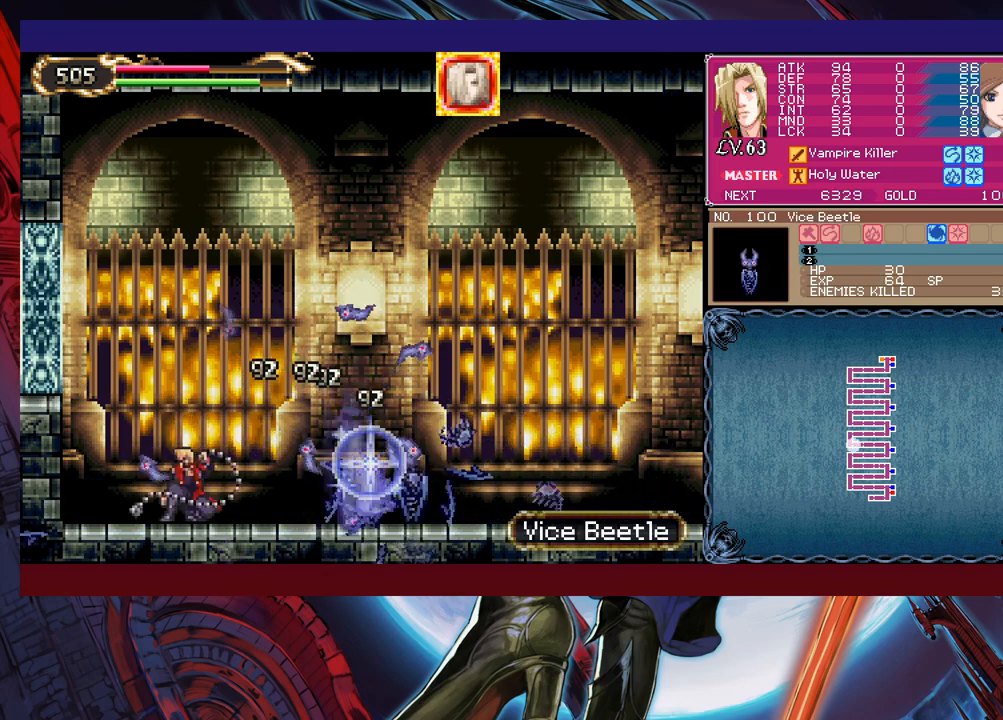
{"buttons": [], "left_stick": "center", "events": [[33, "X", "up"], [233, "left_stick", "center"]]}
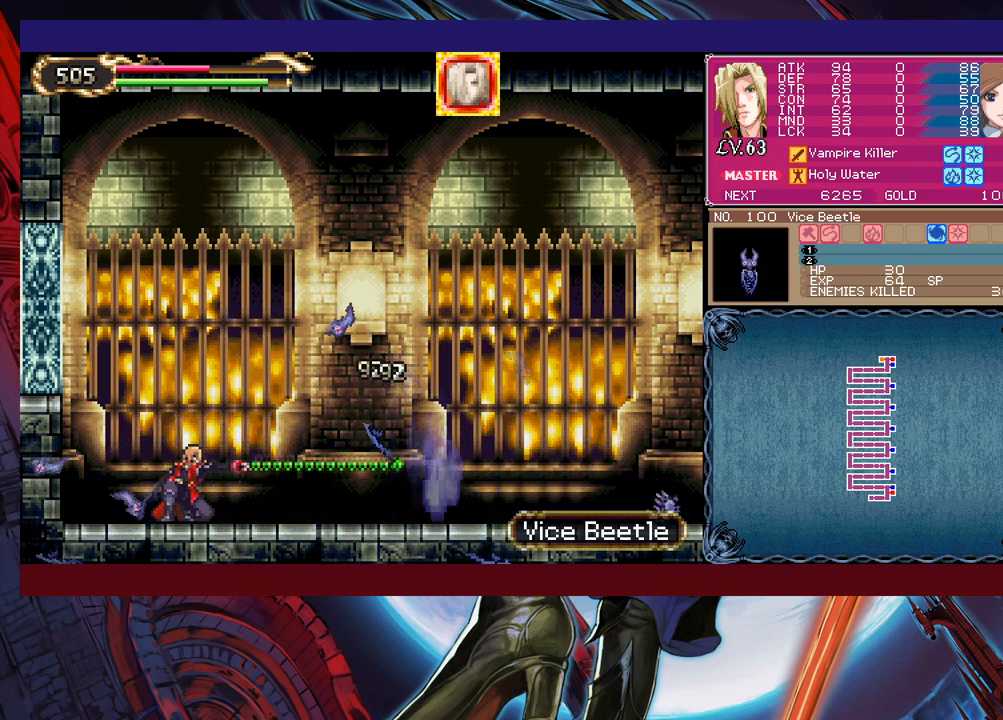
{"buttons": [], "left_stick": "center", "events": []}
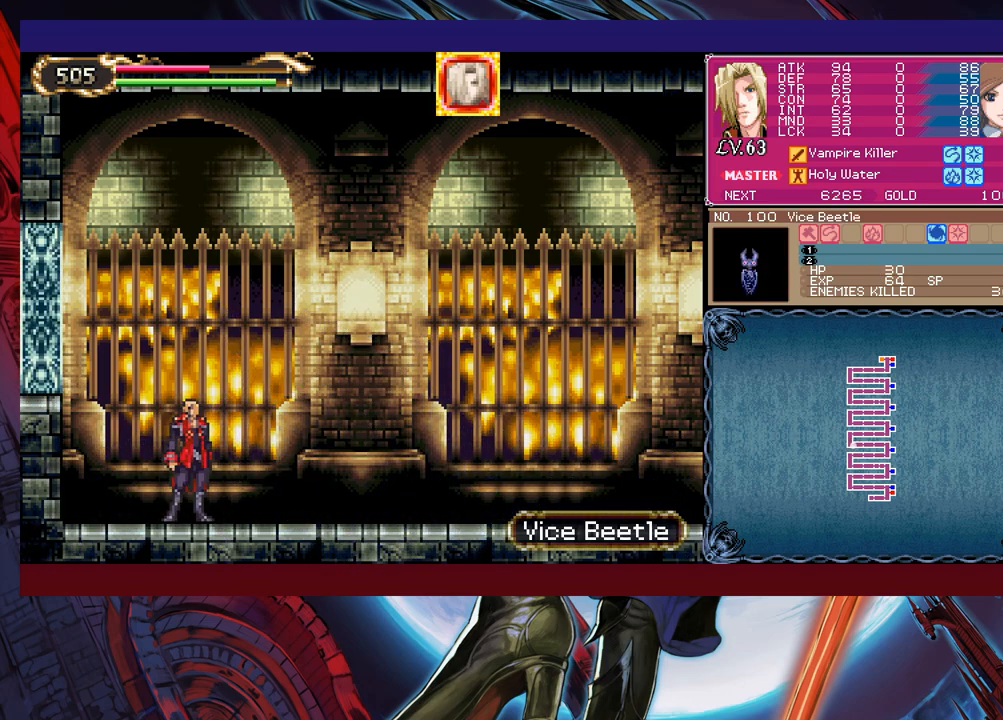
{"buttons": [], "left_stick": "center", "events": []}